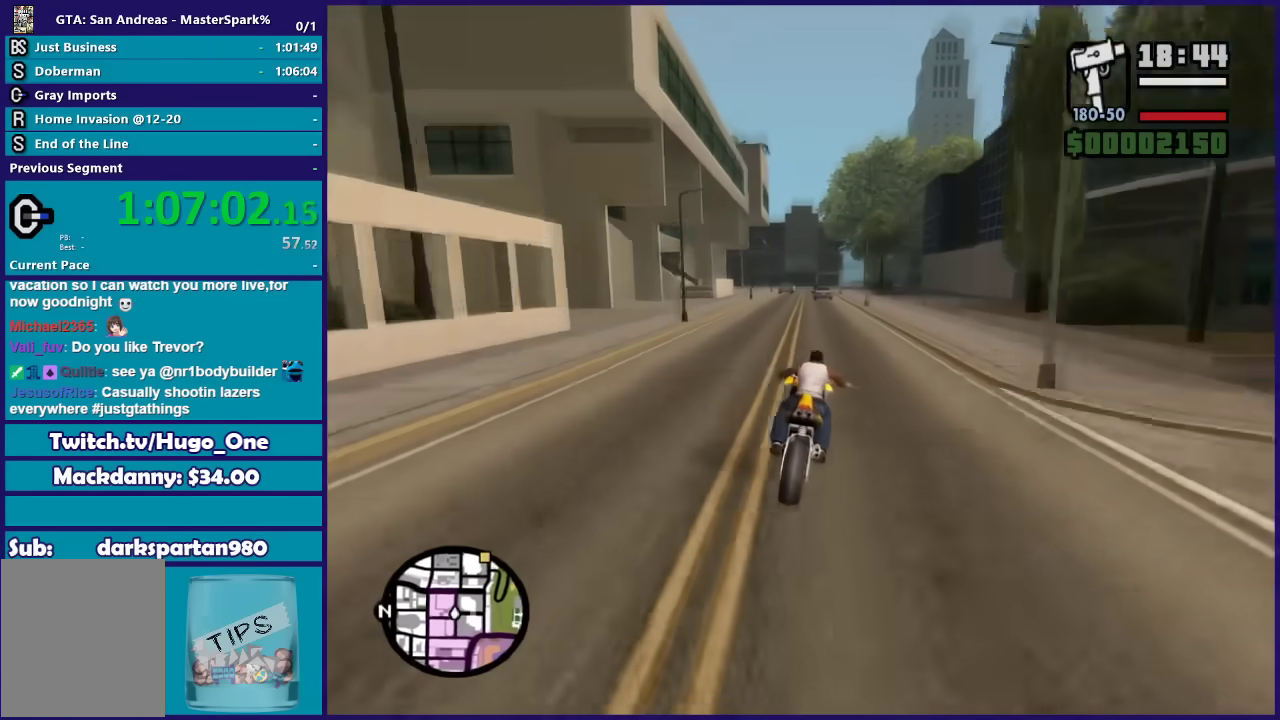
Gameplay with a controller (Xbox layout); each line is a JSON object with the inputs held at the frame after it. "events" lists button and stick changes between this image and that frame as [ms after this image, input, new state], when the widget could be followed in between.
{"buttons": ["R2"], "left_stick": "center", "right_stick": "down-left", "events": [[166, "left_stick", "right"], [433, "left_stick", "center"]]}
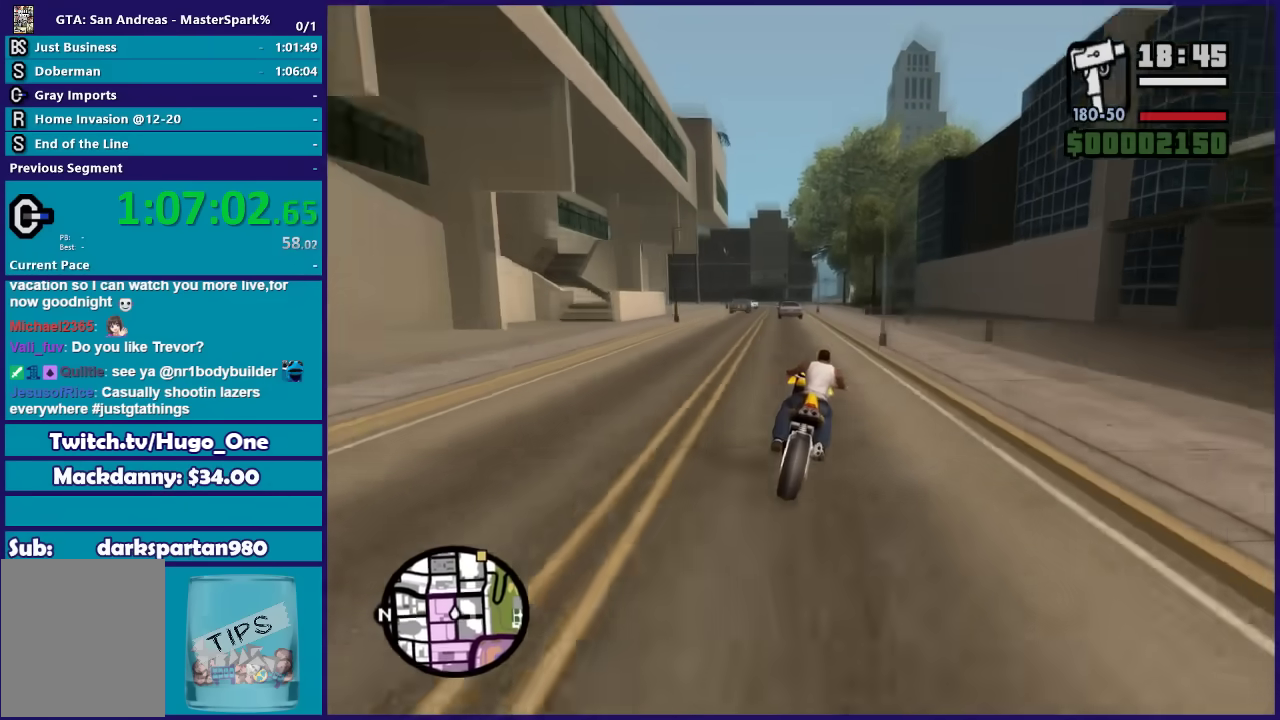
{"buttons": ["R2"], "left_stick": "up-left", "right_stick": "down-left", "events": [[33, "left_stick", "right"], [200, "left_stick", "center"], [501, "left_stick", "up-left"]]}
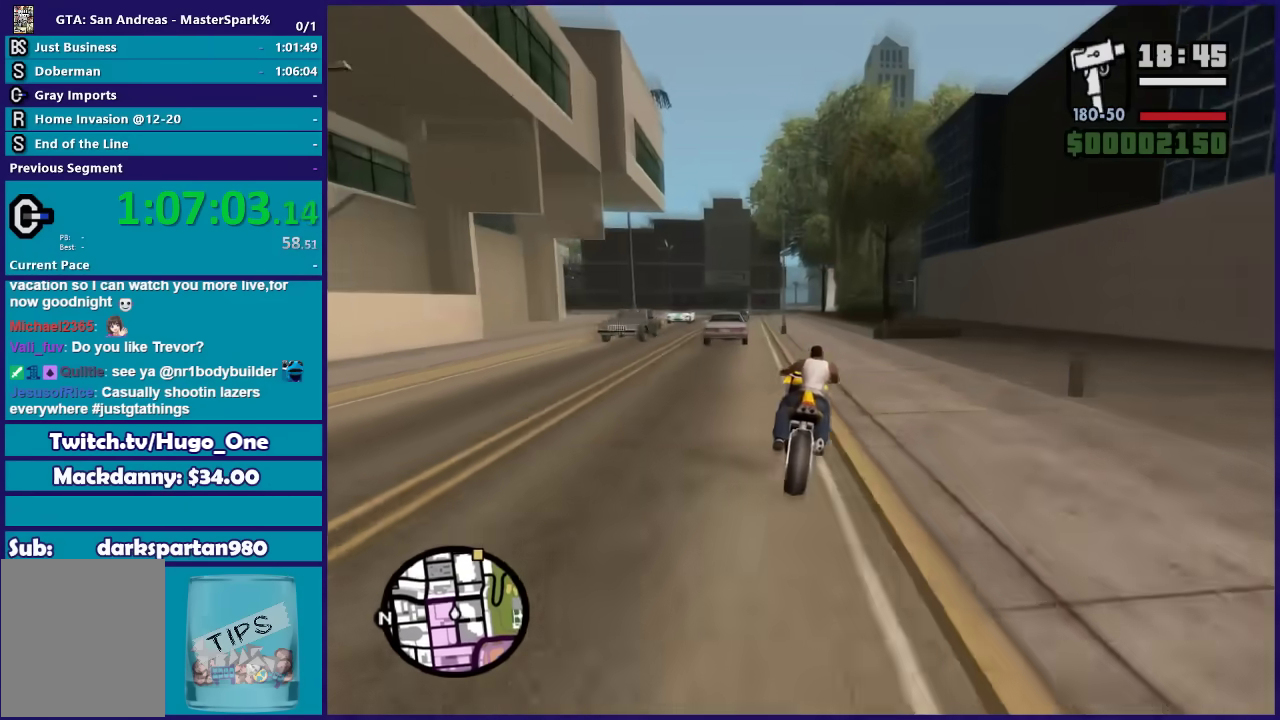
{"buttons": ["R2"], "left_stick": "center", "right_stick": "center", "events": [[66, "right_stick", "center"], [100, "left_stick", "center"], [166, "left_stick", "right"], [233, "left_stick", "center"], [400, "left_stick", "left"], [500, "left_stick", "center"]]}
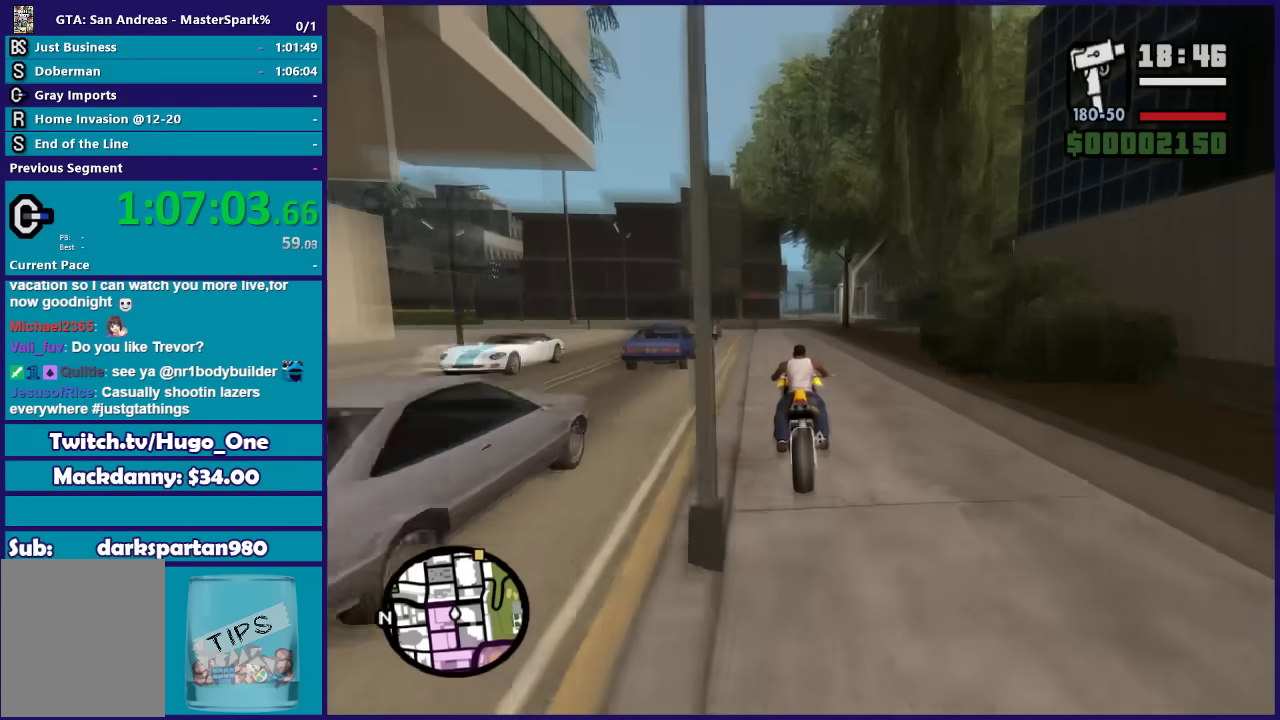
{"buttons": [], "left_stick": "right", "right_stick": "center", "events": [[167, "R2", "up"], [167, "left_stick", "left"], [501, "left_stick", "right"]]}
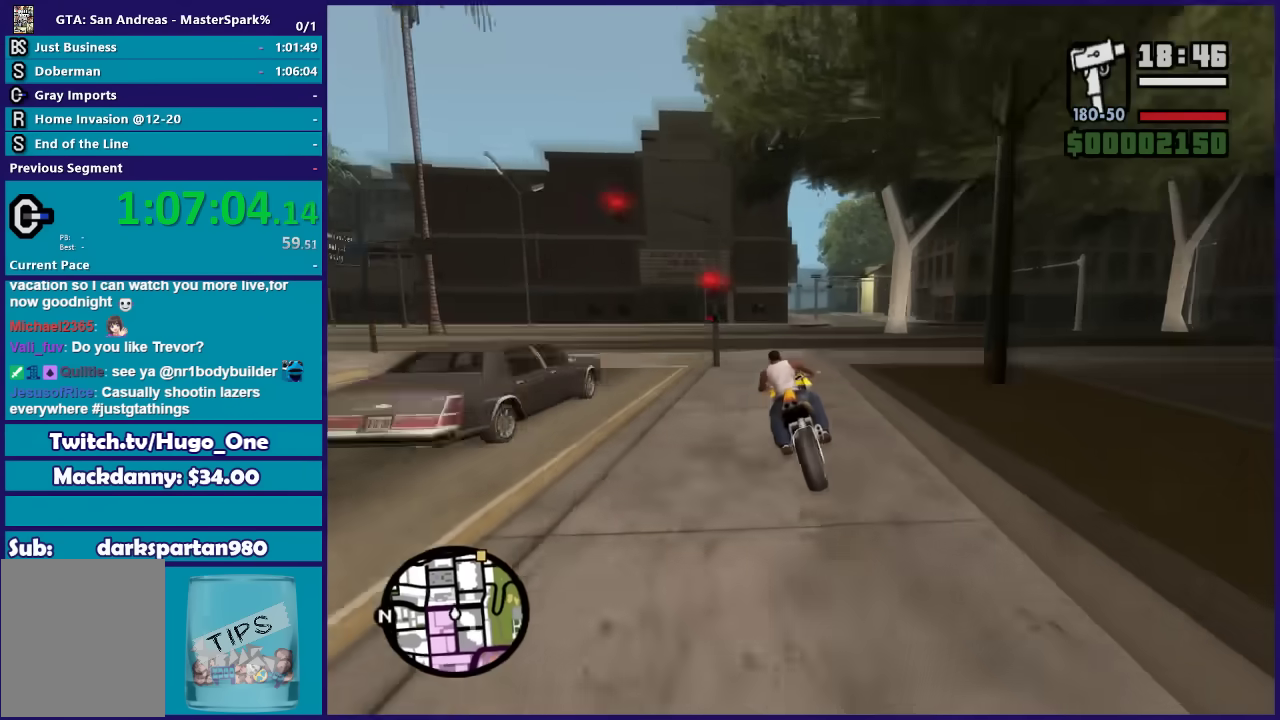
{"buttons": ["R2"], "left_stick": "center", "right_stick": "center", "events": [[133, "R2", "down"], [400, "left_stick", "center"]]}
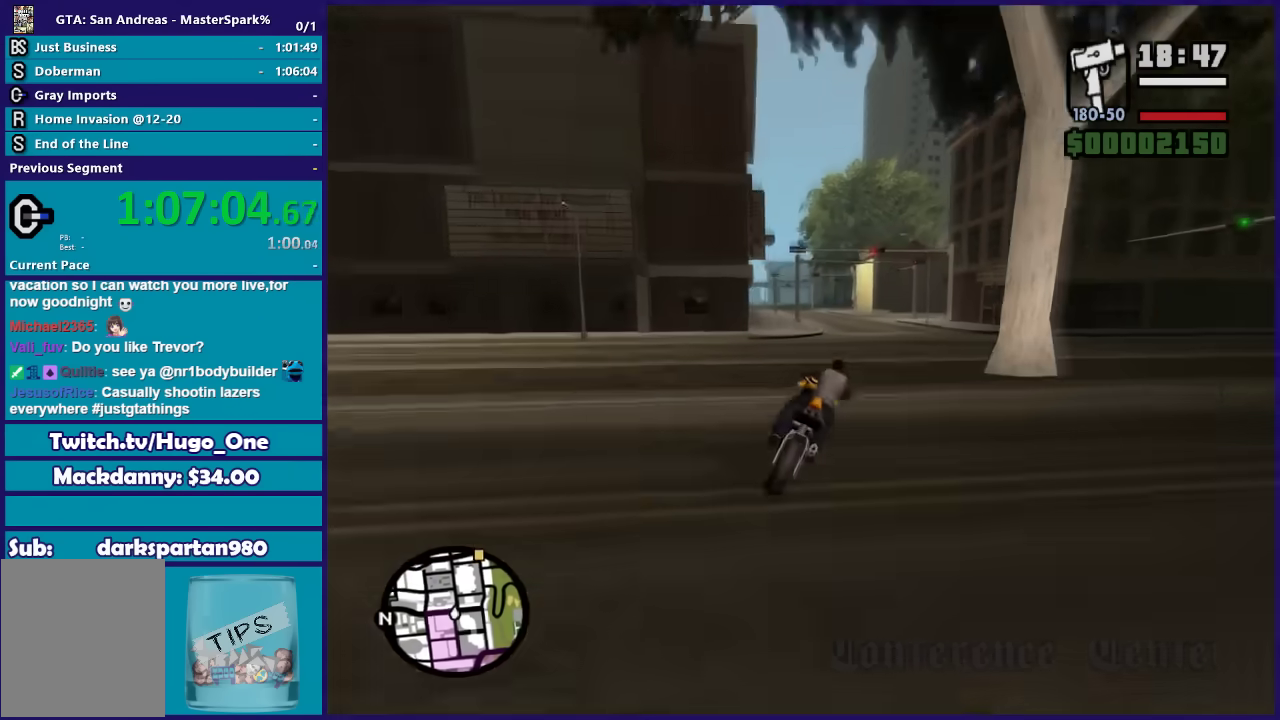
{"buttons": ["R2"], "left_stick": "left", "right_stick": "center", "events": [[33, "left_stick", "up-left"], [167, "left_stick", "center"], [434, "left_stick", "left"]]}